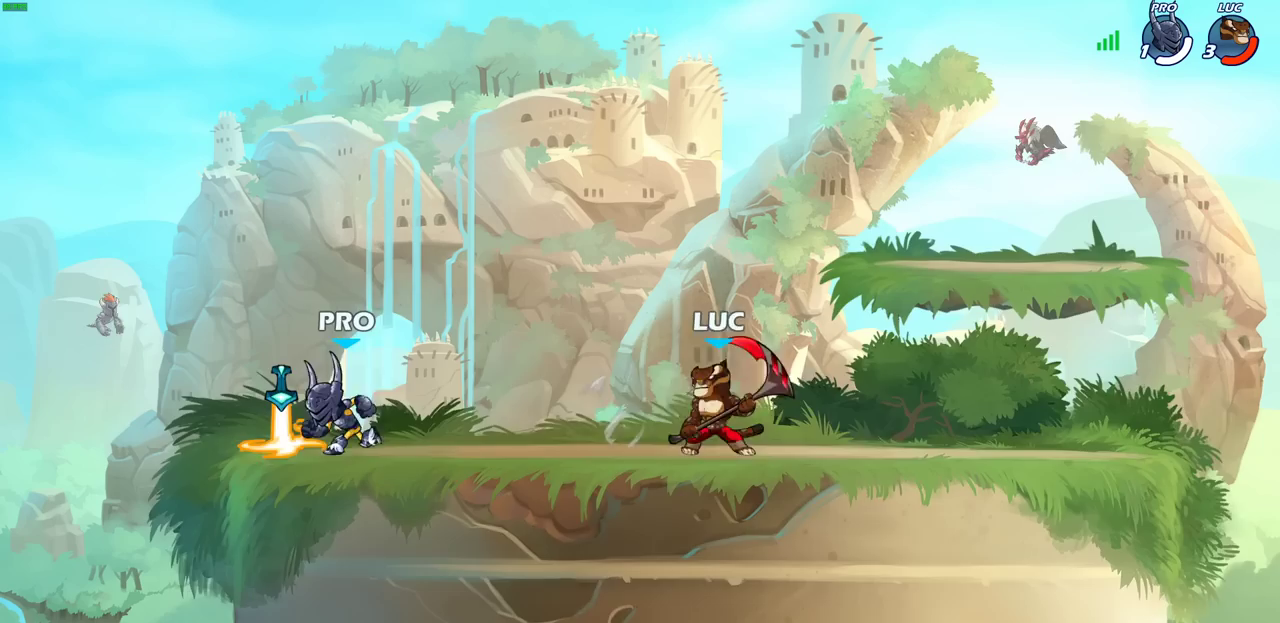
Gameplay with a controller (PlayStation layout); each line is a JSON object with the inputs held at the frame after it (dt_ms = milliseconds from this image to that frame). "events" lists button and stick changes between this image and that frame as [ms after this image, input, new state], when the widget could be followed in between. Not read: R1.
{"dt_ms": 500, "buttons": [], "left_stick": "left", "right_stick": "center", "events": [[17, "R2", "down"], [67, "SQUARE", "down"], [183, "R2", "up"], [233, "SQUARE", "up"], [267, "left_stick", "left"]]}
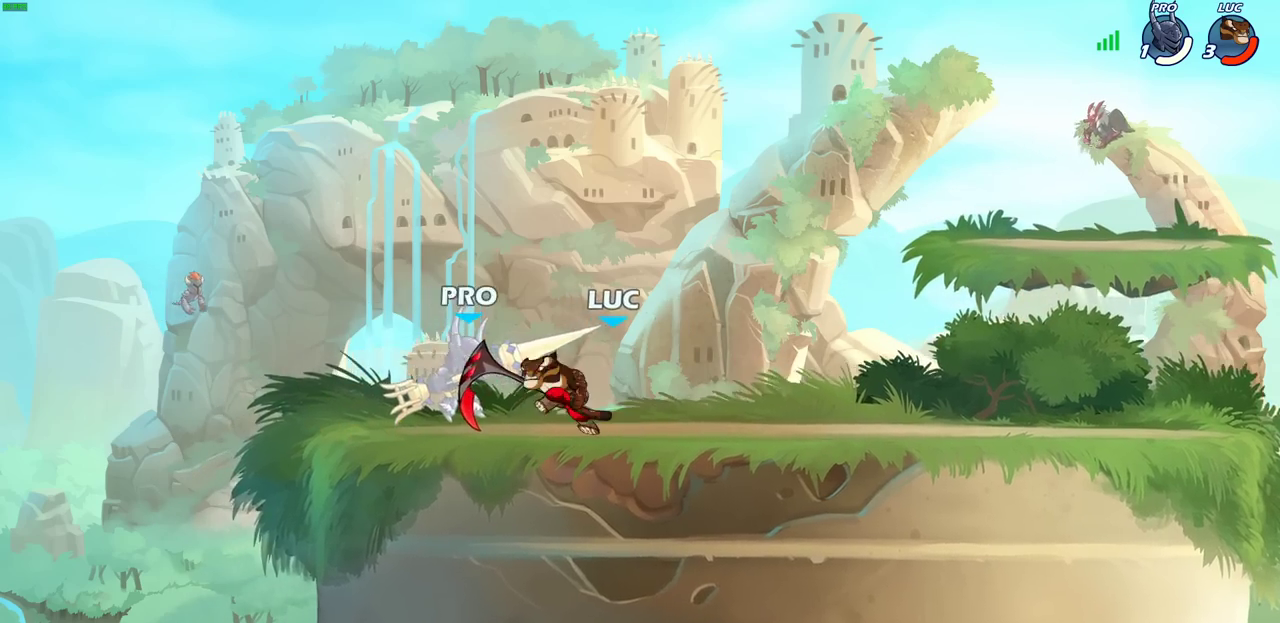
{"dt_ms": 700, "buttons": [], "left_stick": "up-left", "right_stick": "center", "events": [[183, "left_stick", "right"], [617, "left_stick", "up-left"]]}
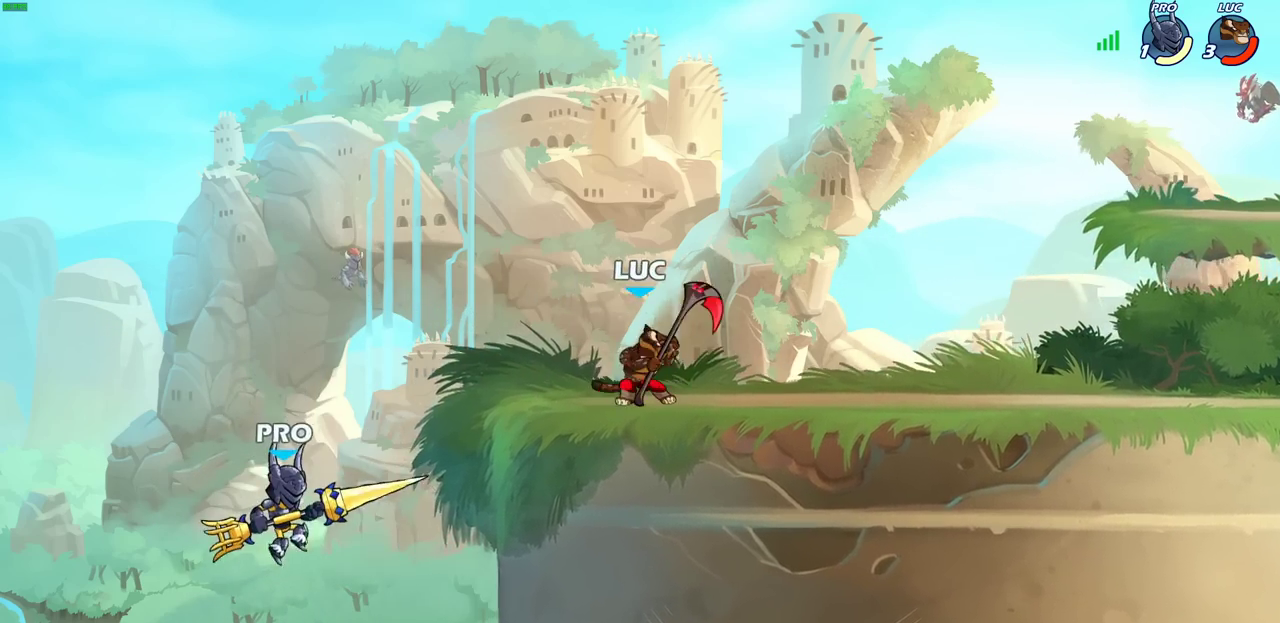
{"dt_ms": 300, "buttons": [], "left_stick": "center", "right_stick": "center", "events": [[33, "left_stick", "center"]]}
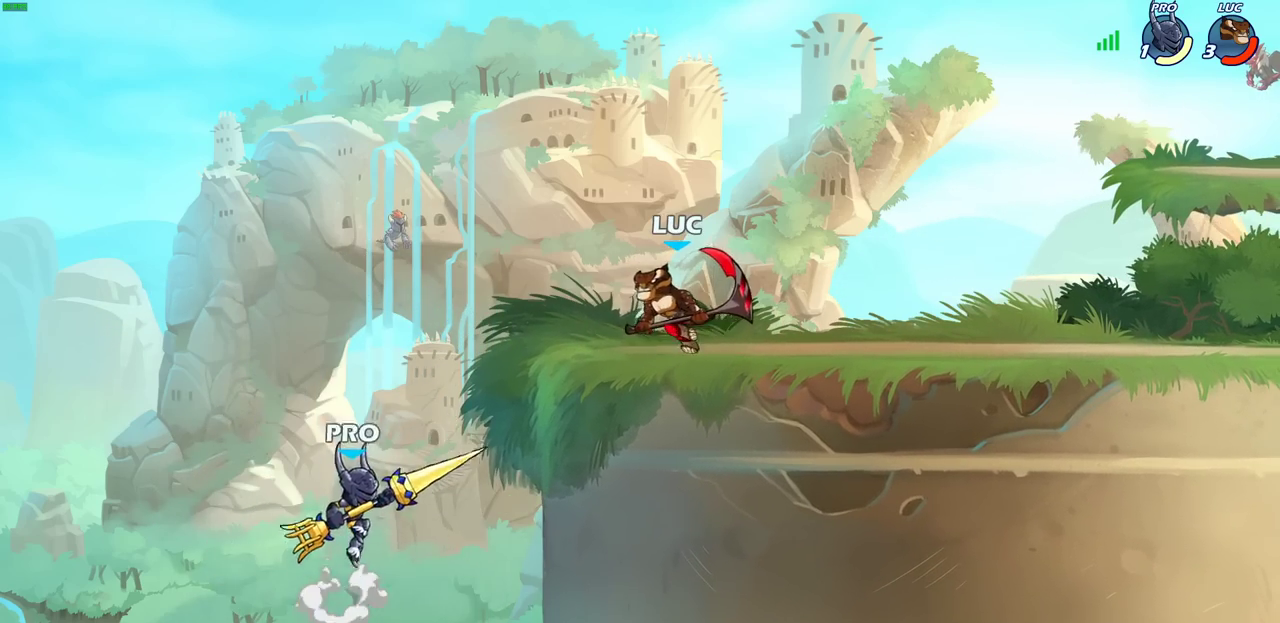
{"dt_ms": 600, "buttons": ["CIRCLE"], "left_stick": "down", "right_stick": "center", "events": [[17, "left_stick", "left"], [167, "left_stick", "down-left"], [250, "left_stick", "down"], [267, "CIRCLE", "down"]]}
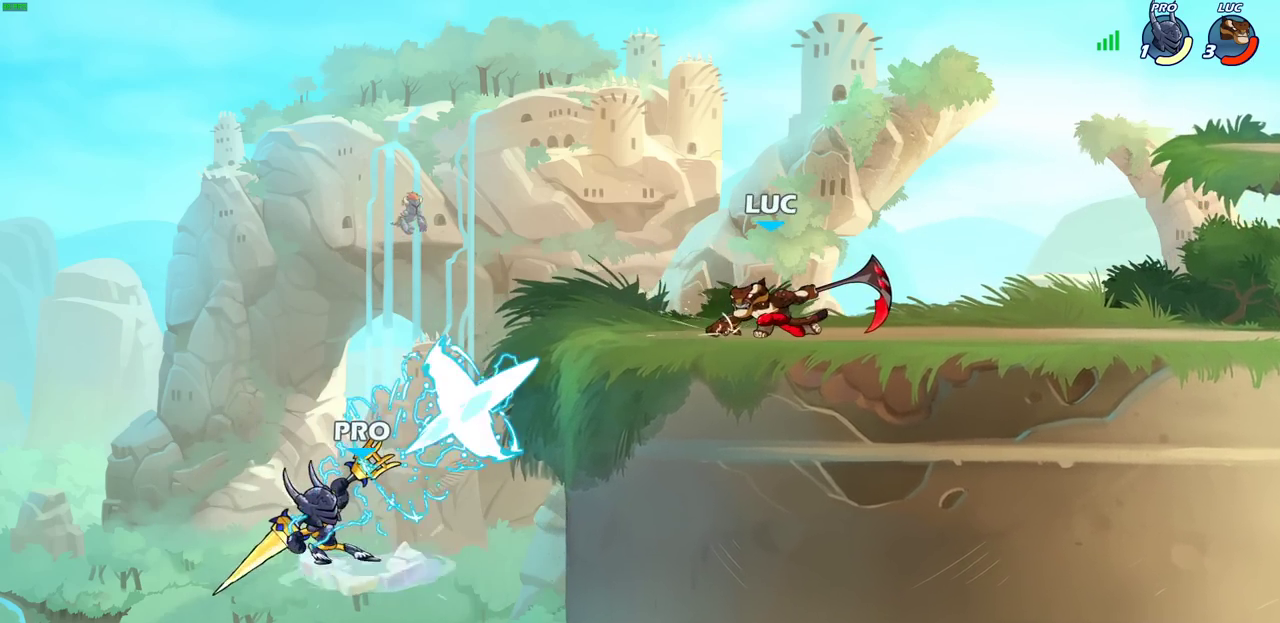
{"dt_ms": 400, "buttons": ["CIRCLE"], "left_stick": "down", "right_stick": "center", "events": []}
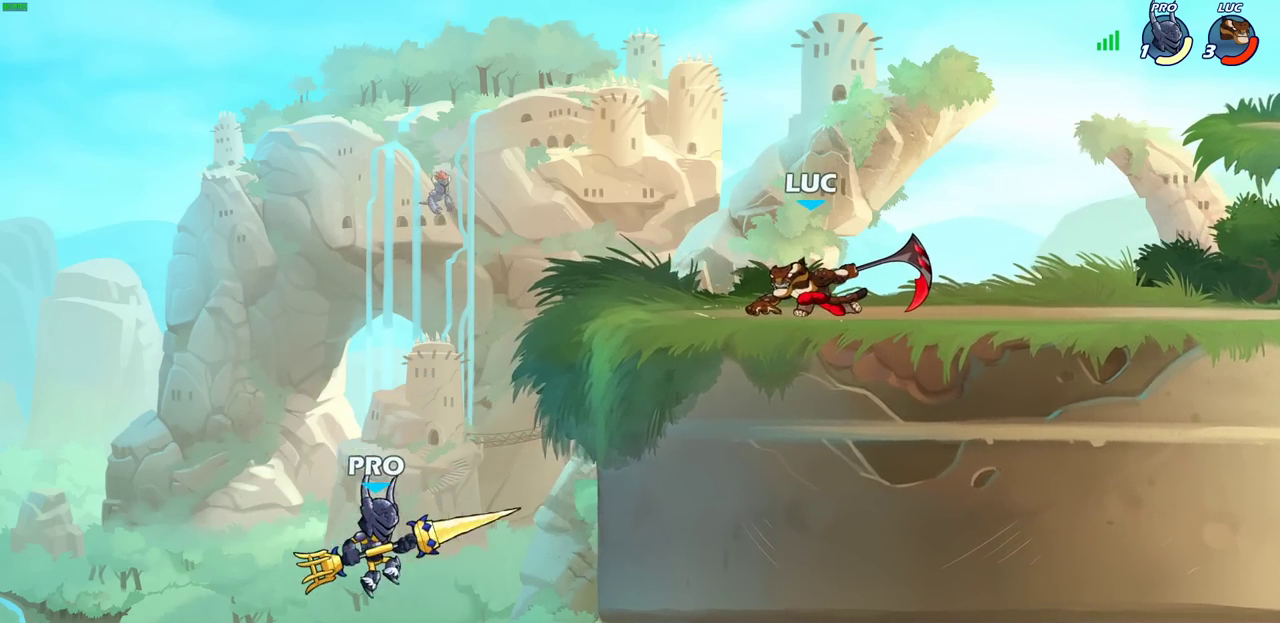
{"dt_ms": 700, "buttons": ["CIRCLE"], "left_stick": "center", "right_stick": "center", "events": [[67, "left_stick", "center"]]}
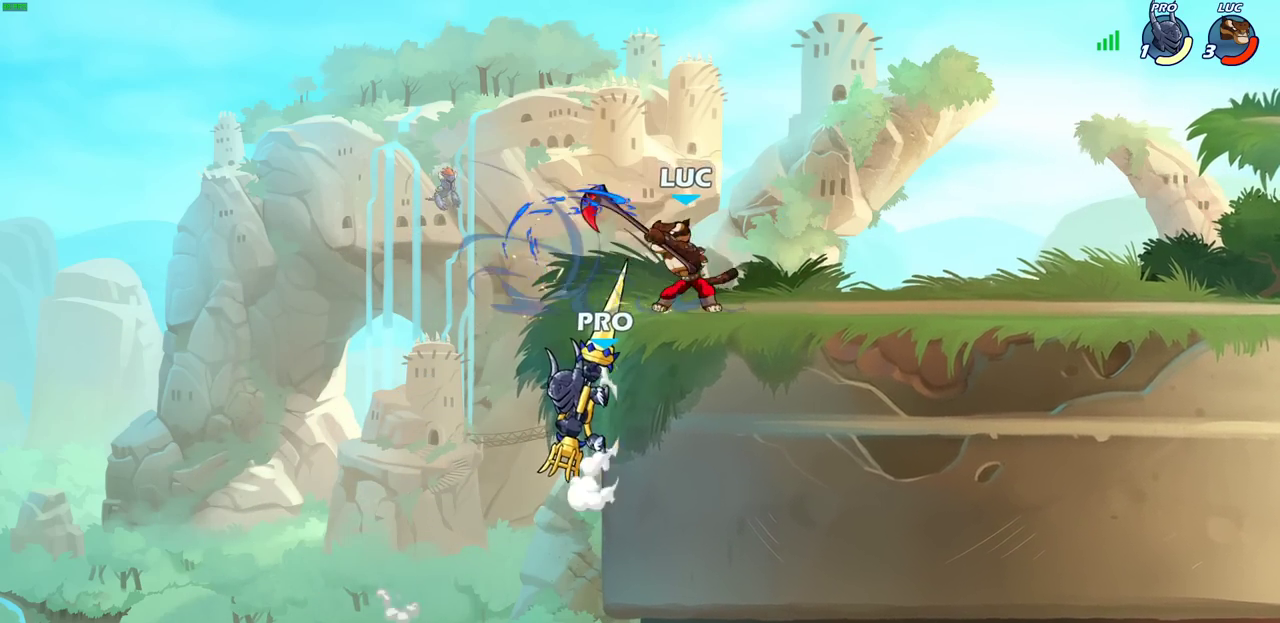
{"dt_ms": 300, "buttons": ["SQUARE"], "left_stick": "left", "right_stick": "center", "events": [[17, "CIRCLE", "up"], [183, "left_stick", "left"], [250, "SQUARE", "down"]]}
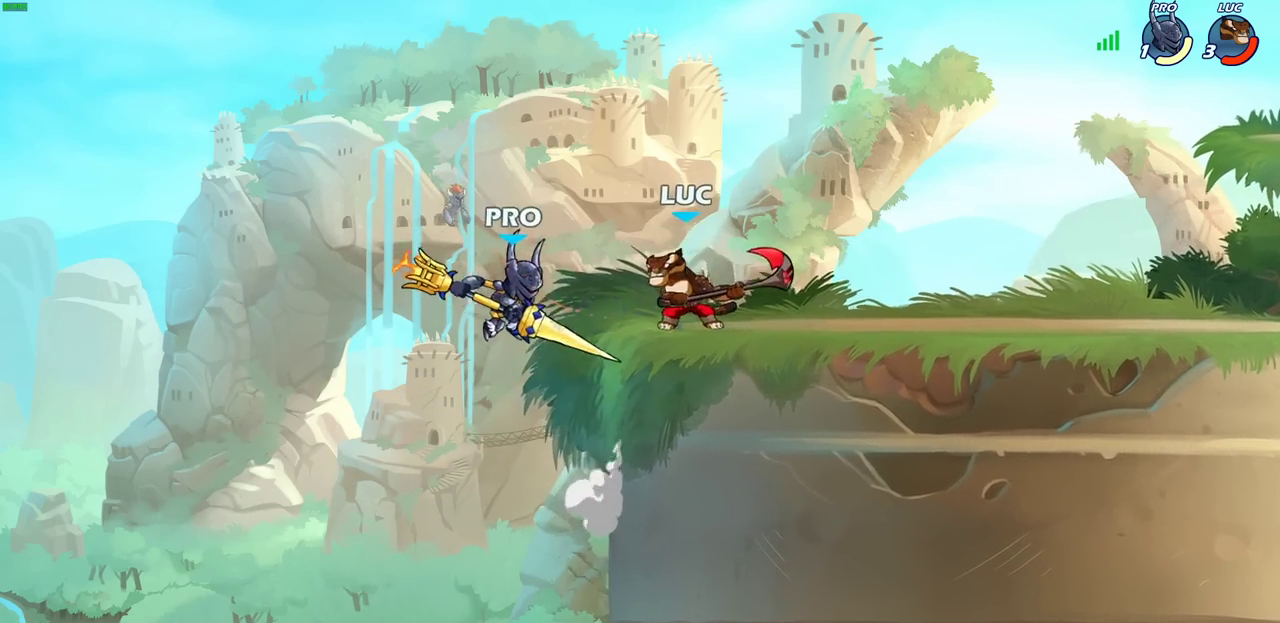
{"dt_ms": 400, "buttons": [], "left_stick": "center", "right_stick": "center", "events": [[50, "SQUARE", "up"], [133, "left_stick", "center"]]}
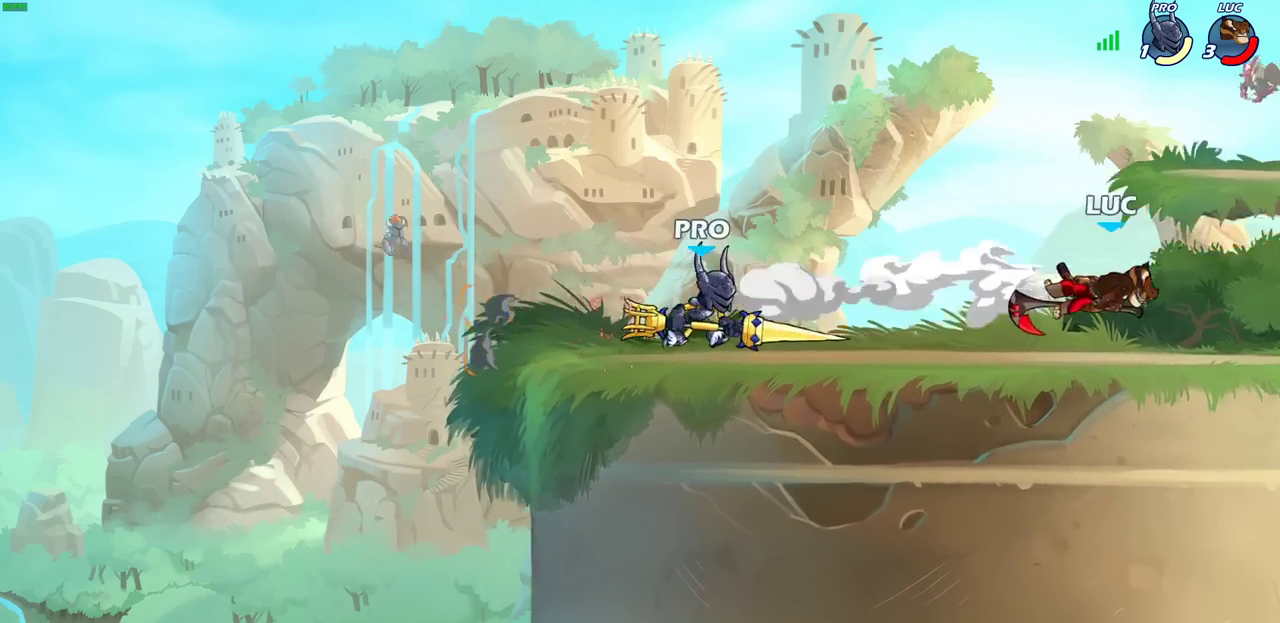
{"dt_ms": 800, "buttons": [], "left_stick": "left", "right_stick": "center", "events": [[217, "left_stick", "left"], [700, "CIRCLE", "down"], [767, "CIRCLE", "up"]]}
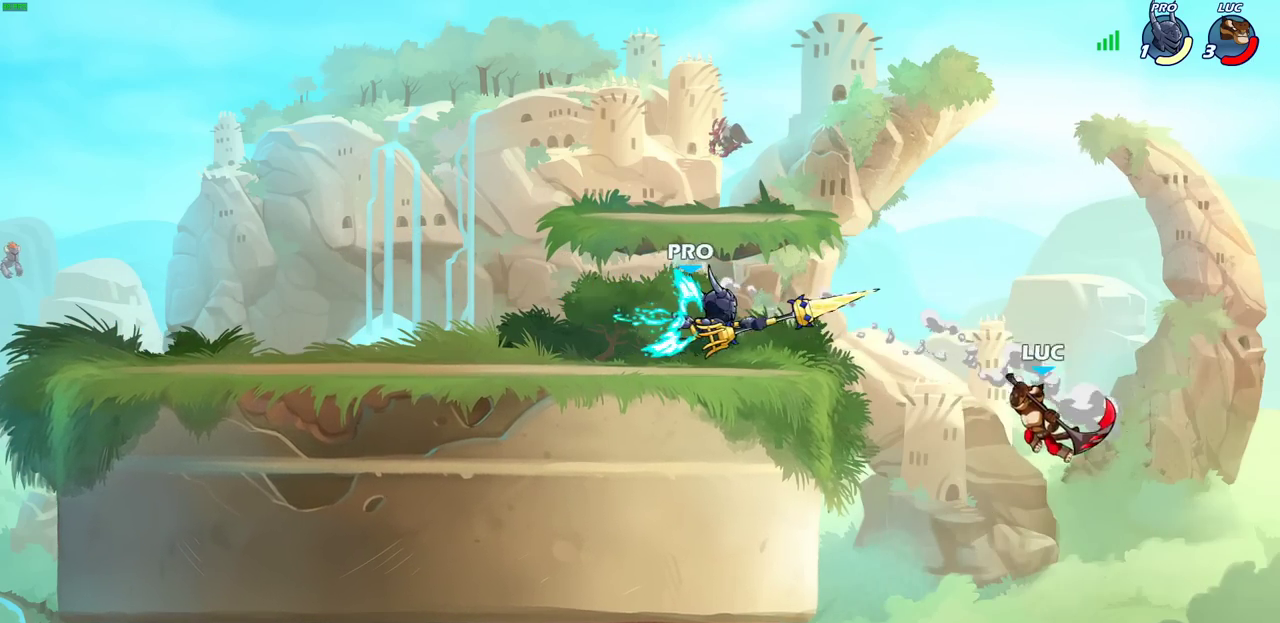
{"dt_ms": 300, "buttons": [], "left_stick": "center", "right_stick": "center", "events": [[200, "left_stick", "center"]]}
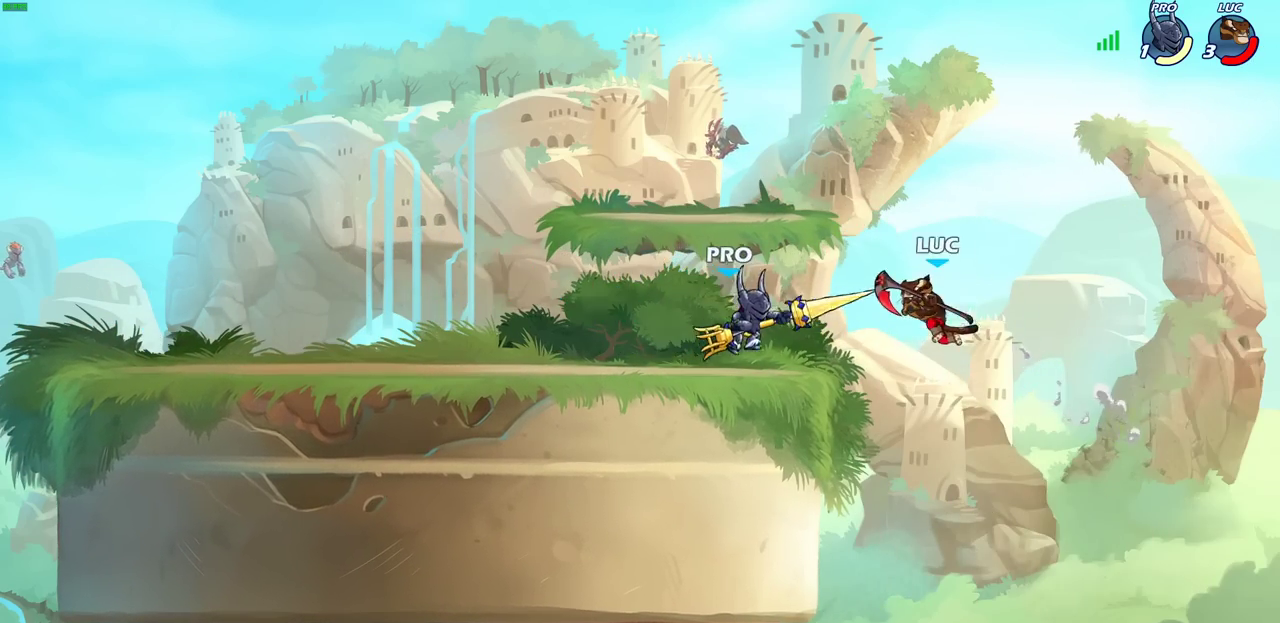
{"dt_ms": 600, "buttons": [], "left_stick": "up", "right_stick": "center", "events": [[17, "left_stick", "left"], [183, "SQUARE", "down"], [267, "SQUARE", "up"], [367, "SQUARE", "down"], [450, "SQUARE", "up"], [500, "left_stick", "up-left"], [600, "left_stick", "up"]]}
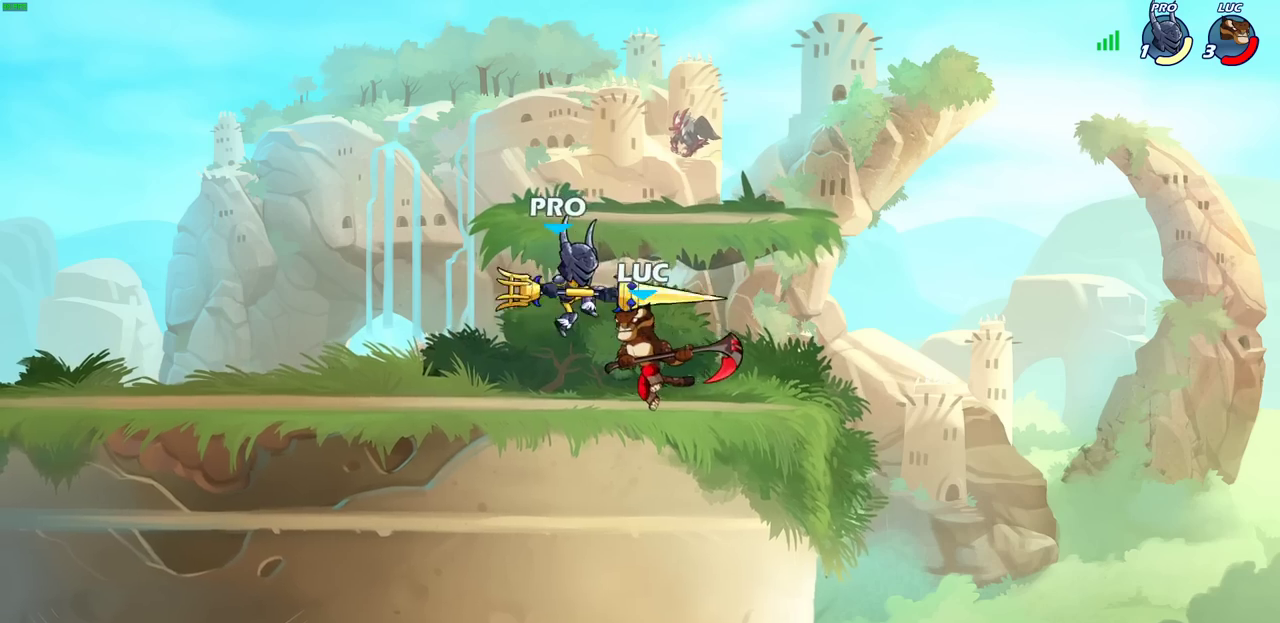
{"dt_ms": 400, "buttons": [], "left_stick": "right", "right_stick": "center", "events": [[100, "left_stick", "center"], [183, "left_stick", "up-left"], [333, "left_stick", "right"]]}
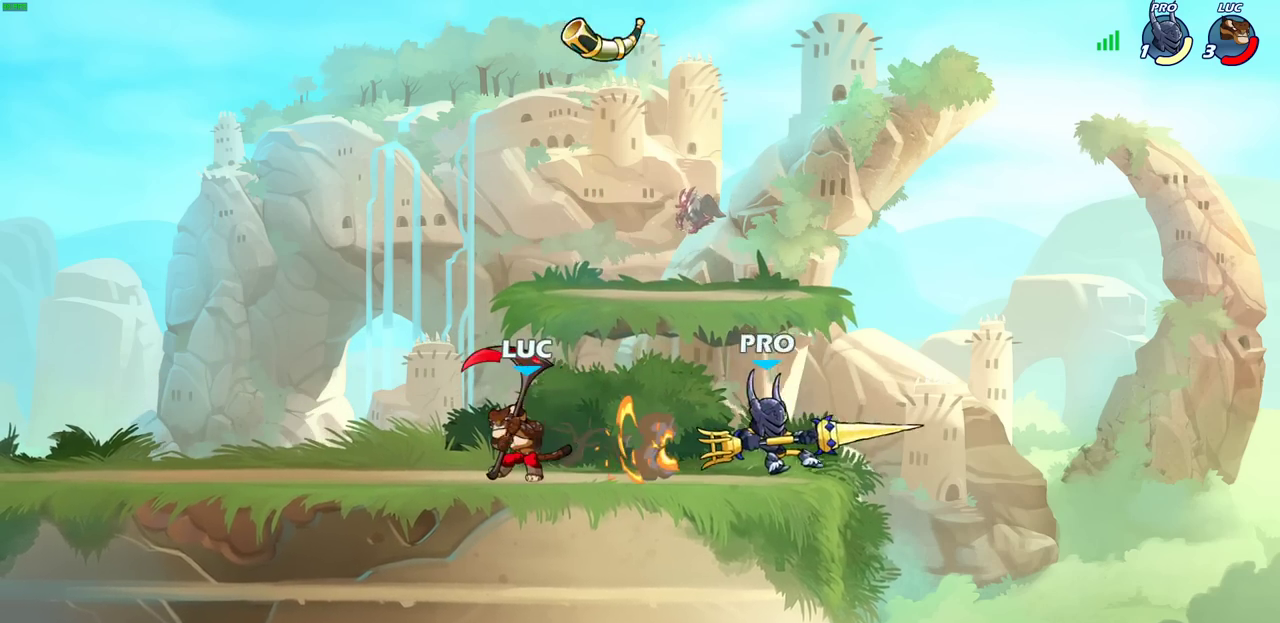
{"dt_ms": 300, "buttons": ["SQUARE"], "left_stick": "right", "right_stick": "center", "events": [[67, "R2", "down"], [217, "R2", "up"], [217, "SQUARE", "down"]]}
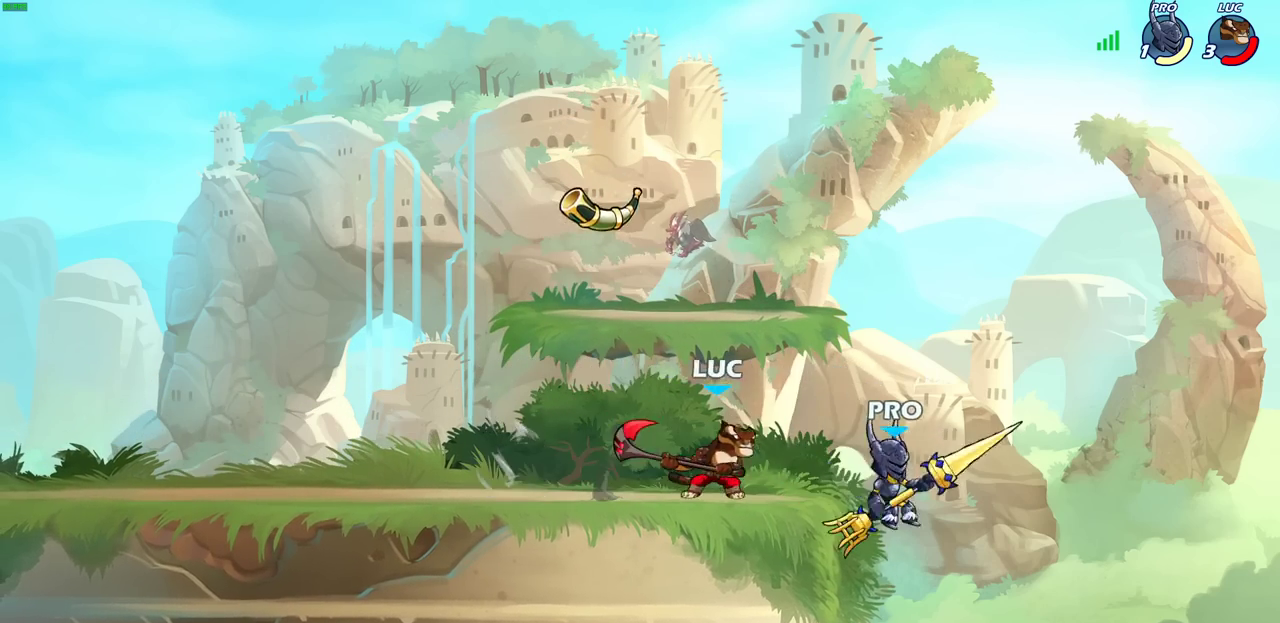
{"dt_ms": 700, "buttons": [], "left_stick": "center", "right_stick": "center", "events": [[50, "SQUARE", "up"], [50, "left_stick", "center"], [417, "CIRCLE", "down"], [500, "CIRCLE", "up"]]}
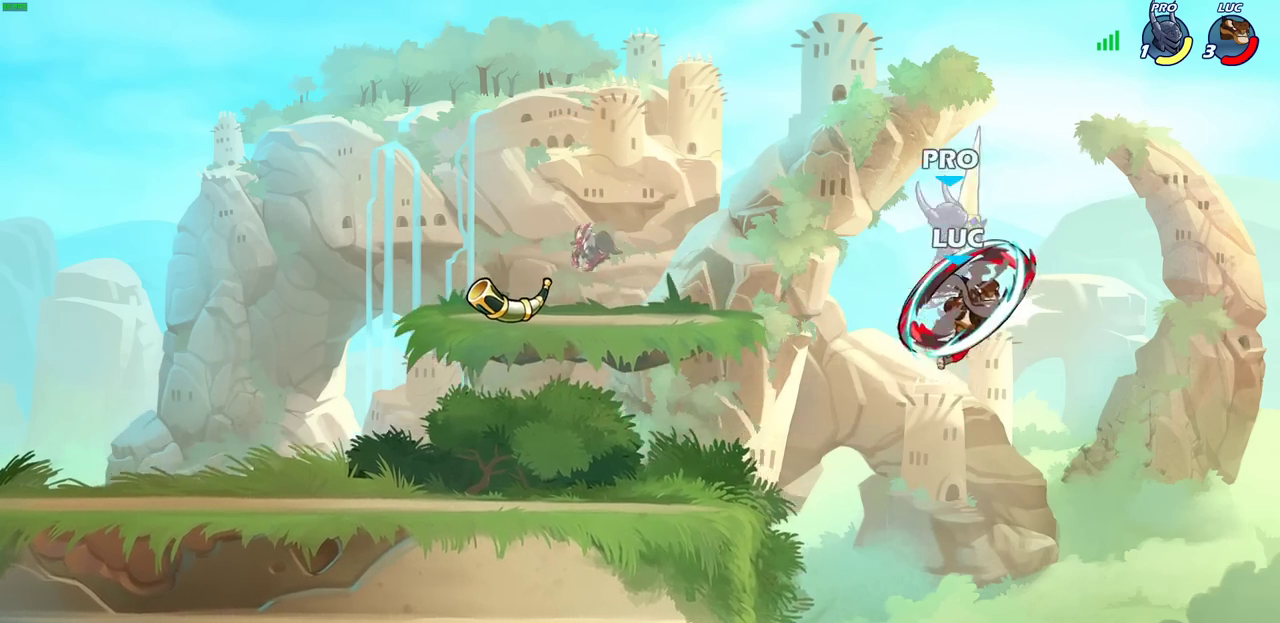
{"dt_ms": 400, "buttons": [], "left_stick": "right", "right_stick": "center", "events": [[283, "left_stick", "right"]]}